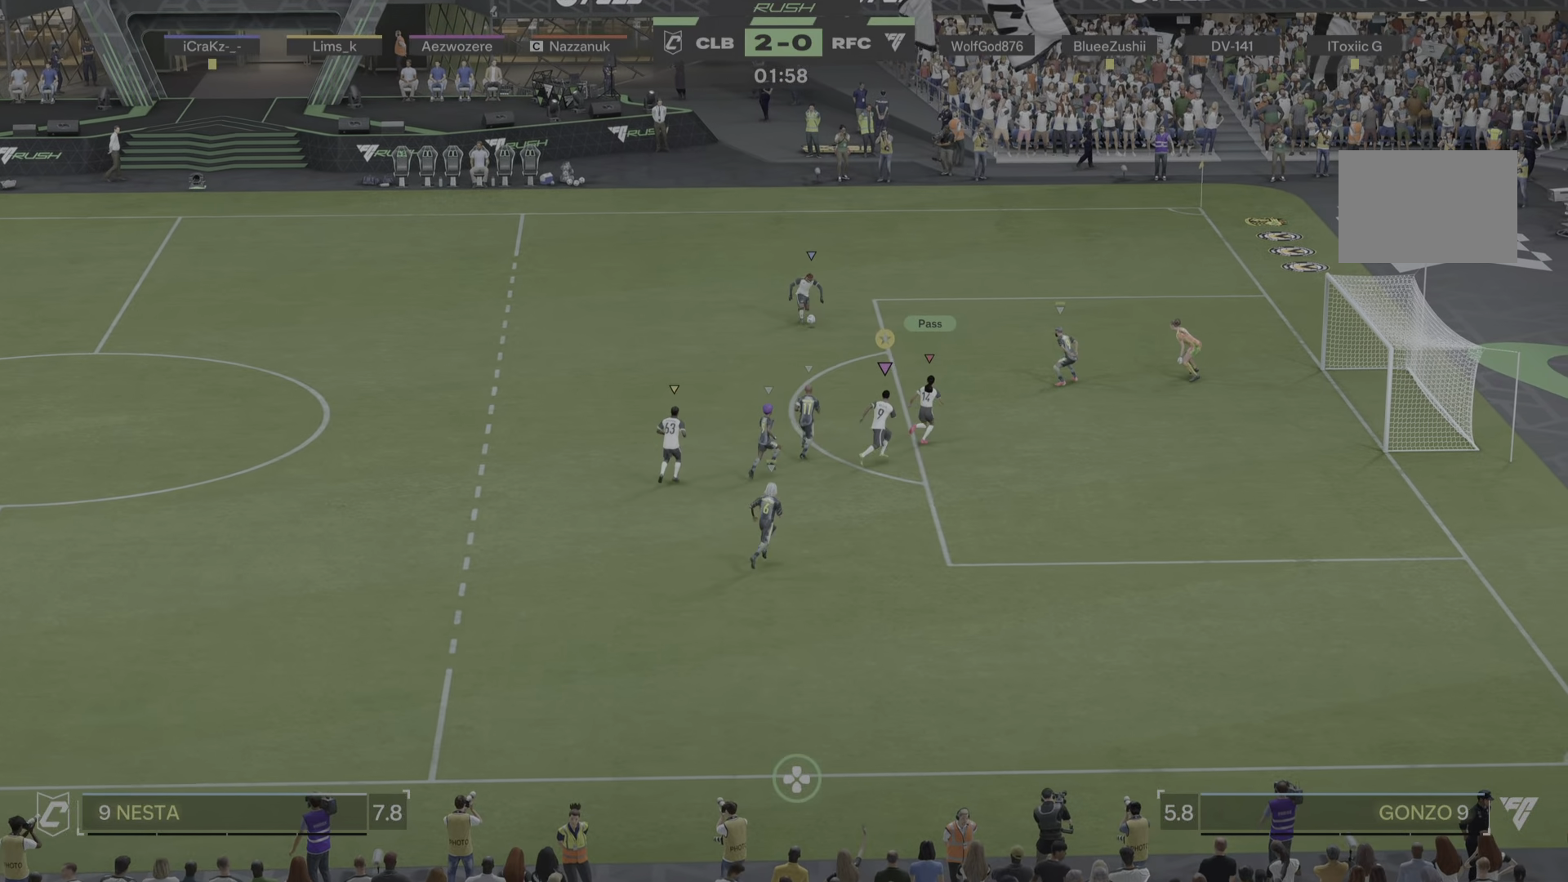
Gameplay with a controller (PlayStation layout); each line is a JSON object with the inputs held at the frame after it. "events" lists button and stick changes between this image and that frame as [ms after this image, input, new state], when the widget could be followed in between. Not read: L3 R3.
{"buttons": [], "left_stick": "center", "right_stick": "center"}
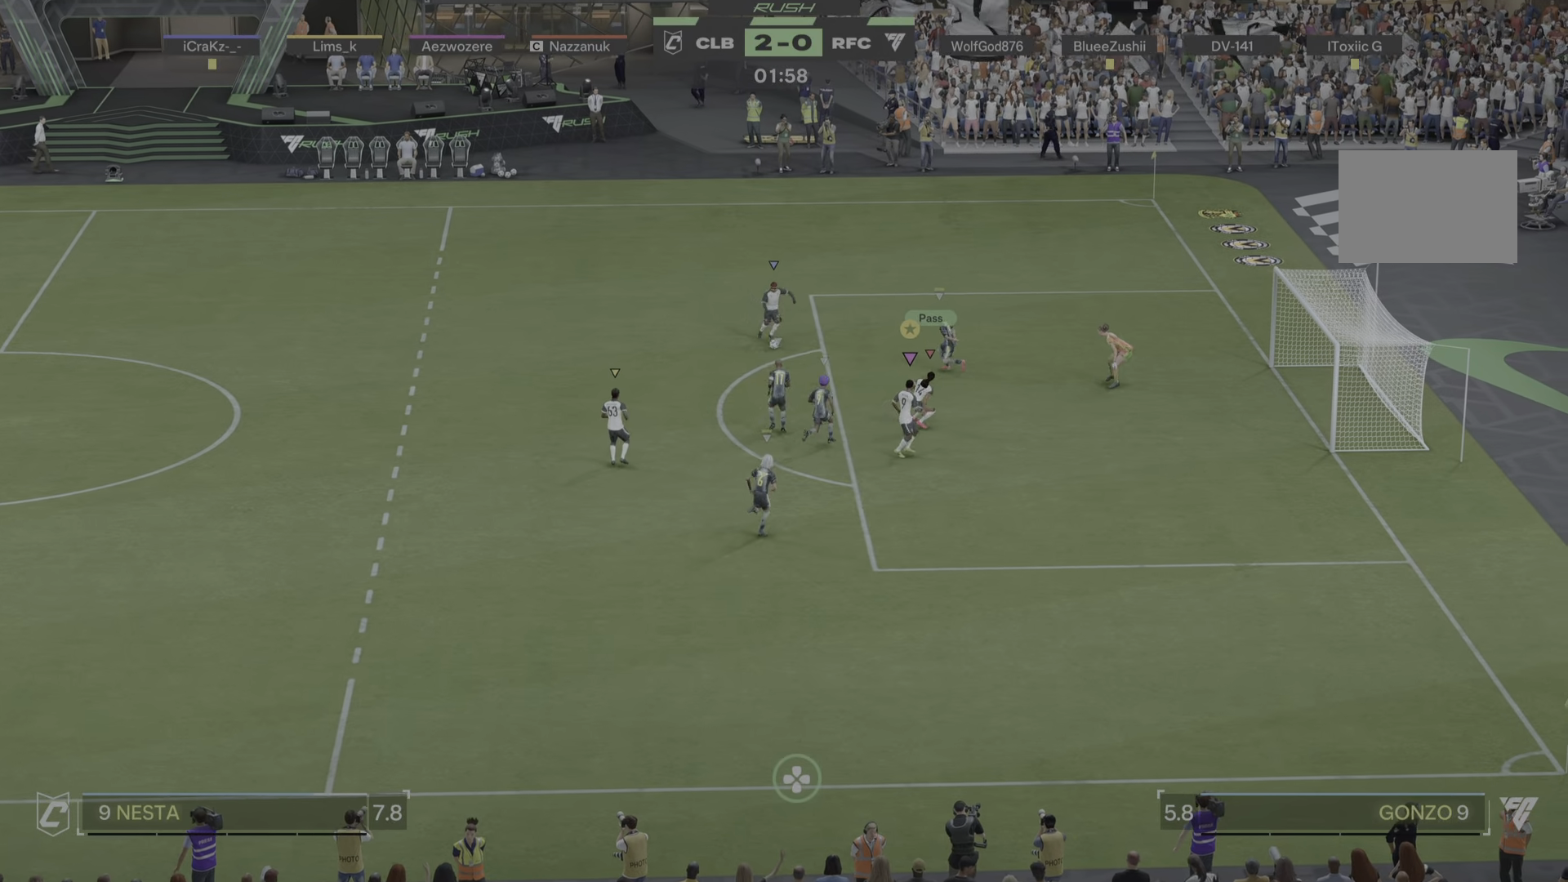
{"buttons": [], "left_stick": "down", "right_stick": "center", "events": [[50, "left_stick", "down"]]}
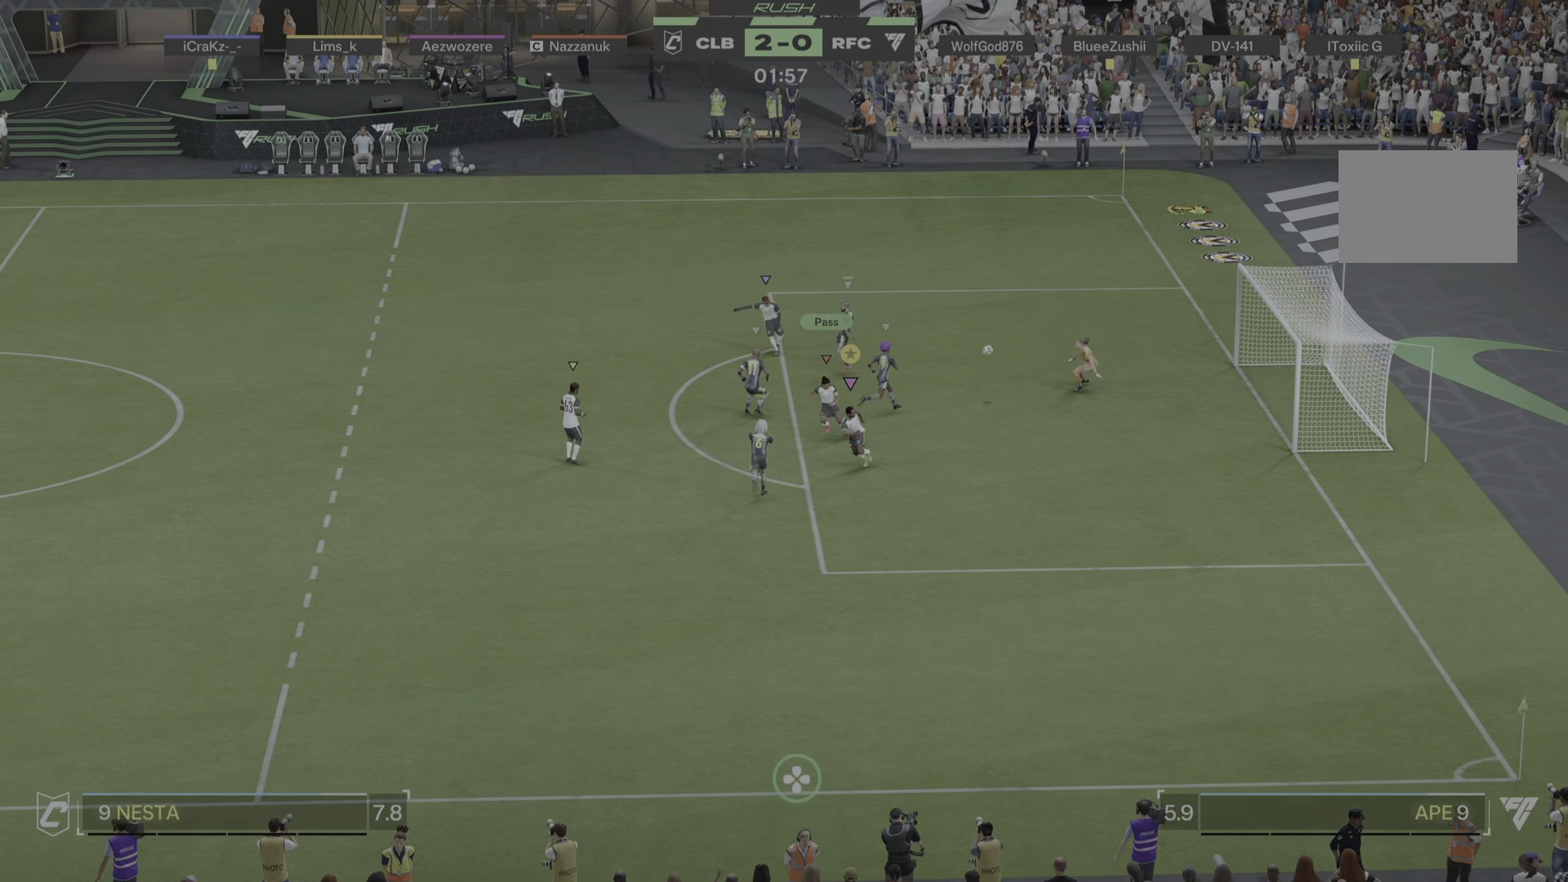
{"buttons": [], "left_stick": "down", "right_stick": "center", "events": []}
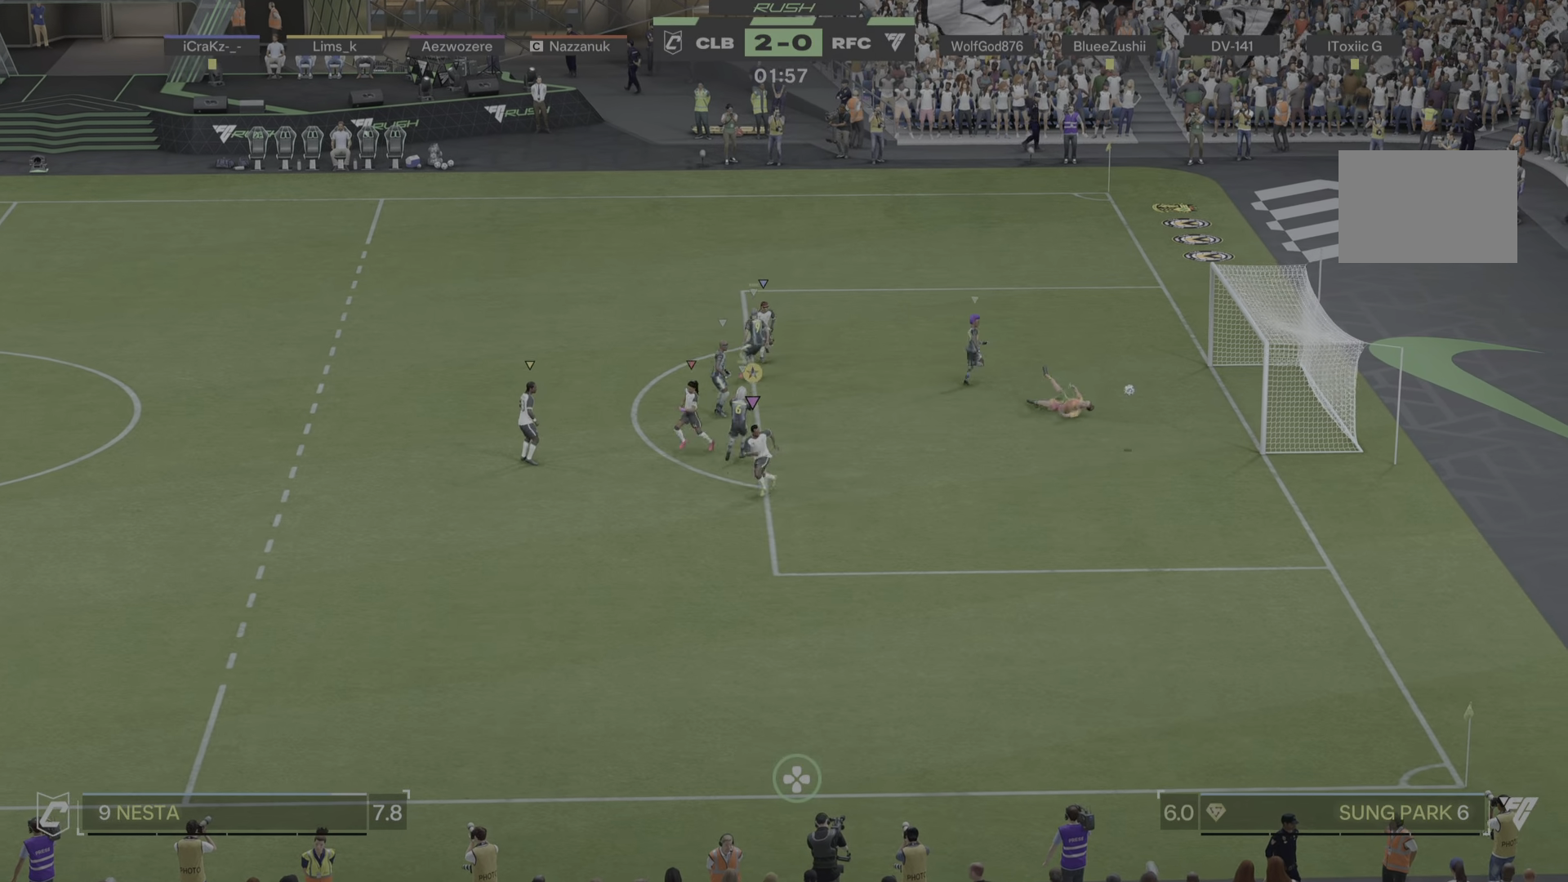
{"buttons": [], "left_stick": "up-left", "right_stick": "center", "events": [[467, "left_stick", "up-left"]]}
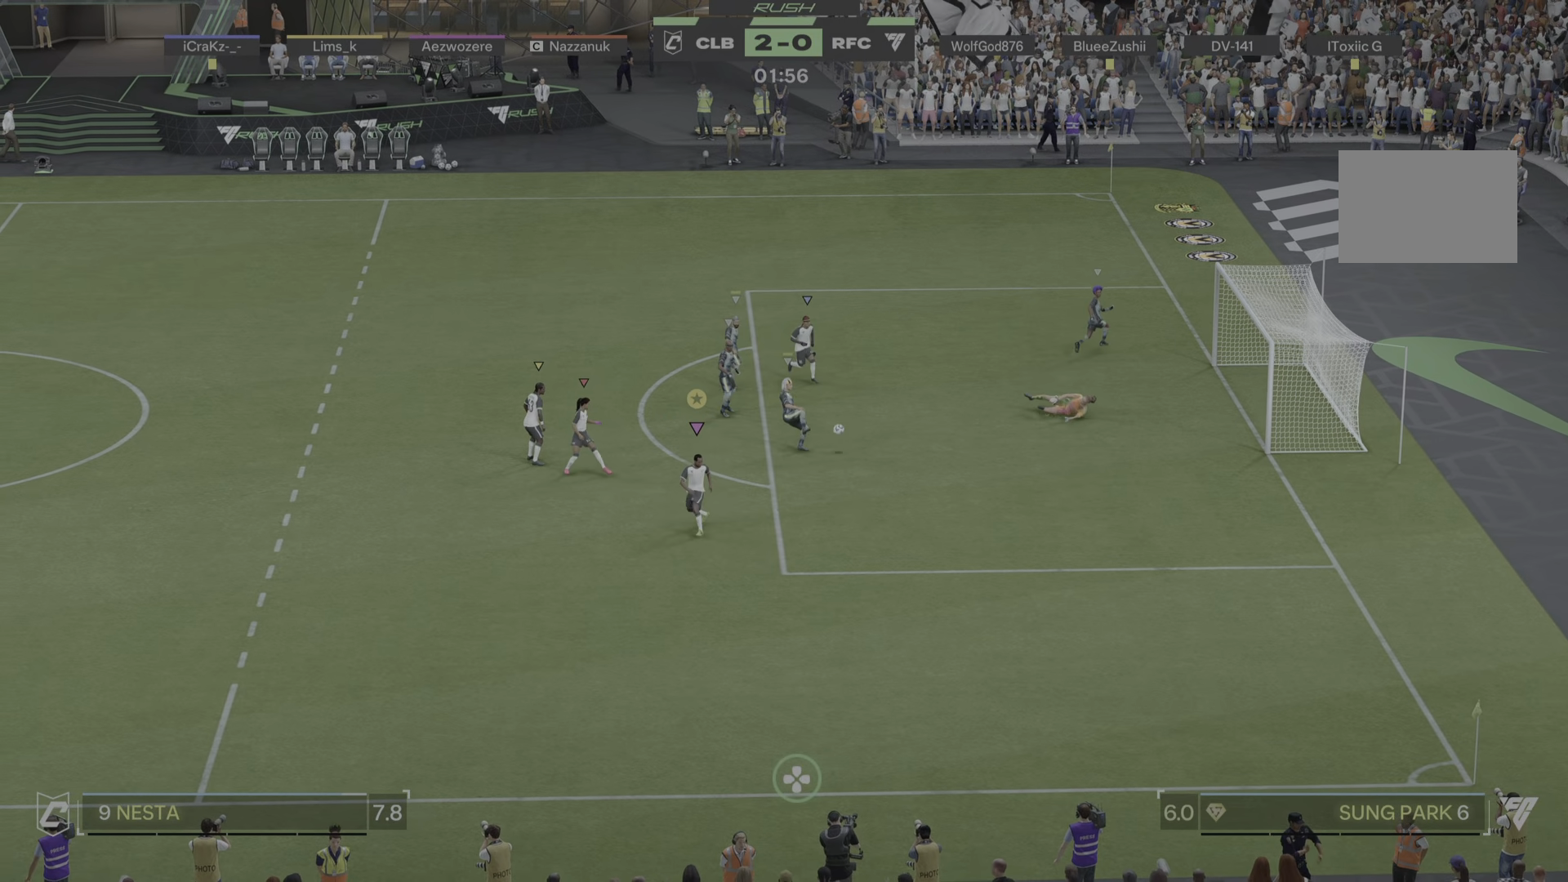
{"buttons": [], "left_stick": "up", "right_stick": "center", "events": [[34, "left_stick", "up"]]}
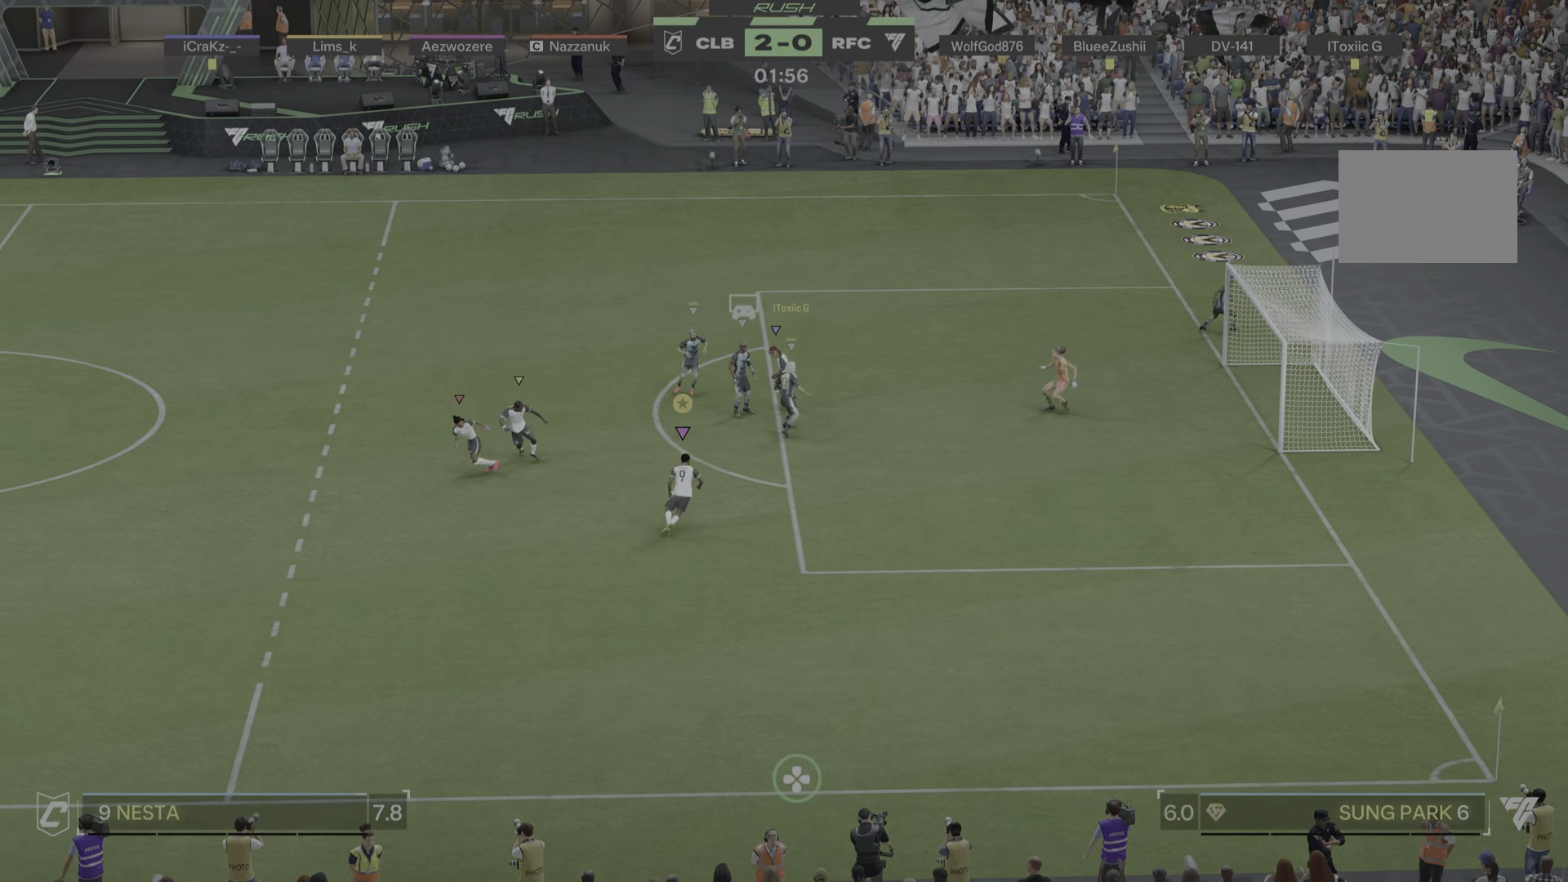
{"buttons": [], "left_stick": "up", "right_stick": "center"}
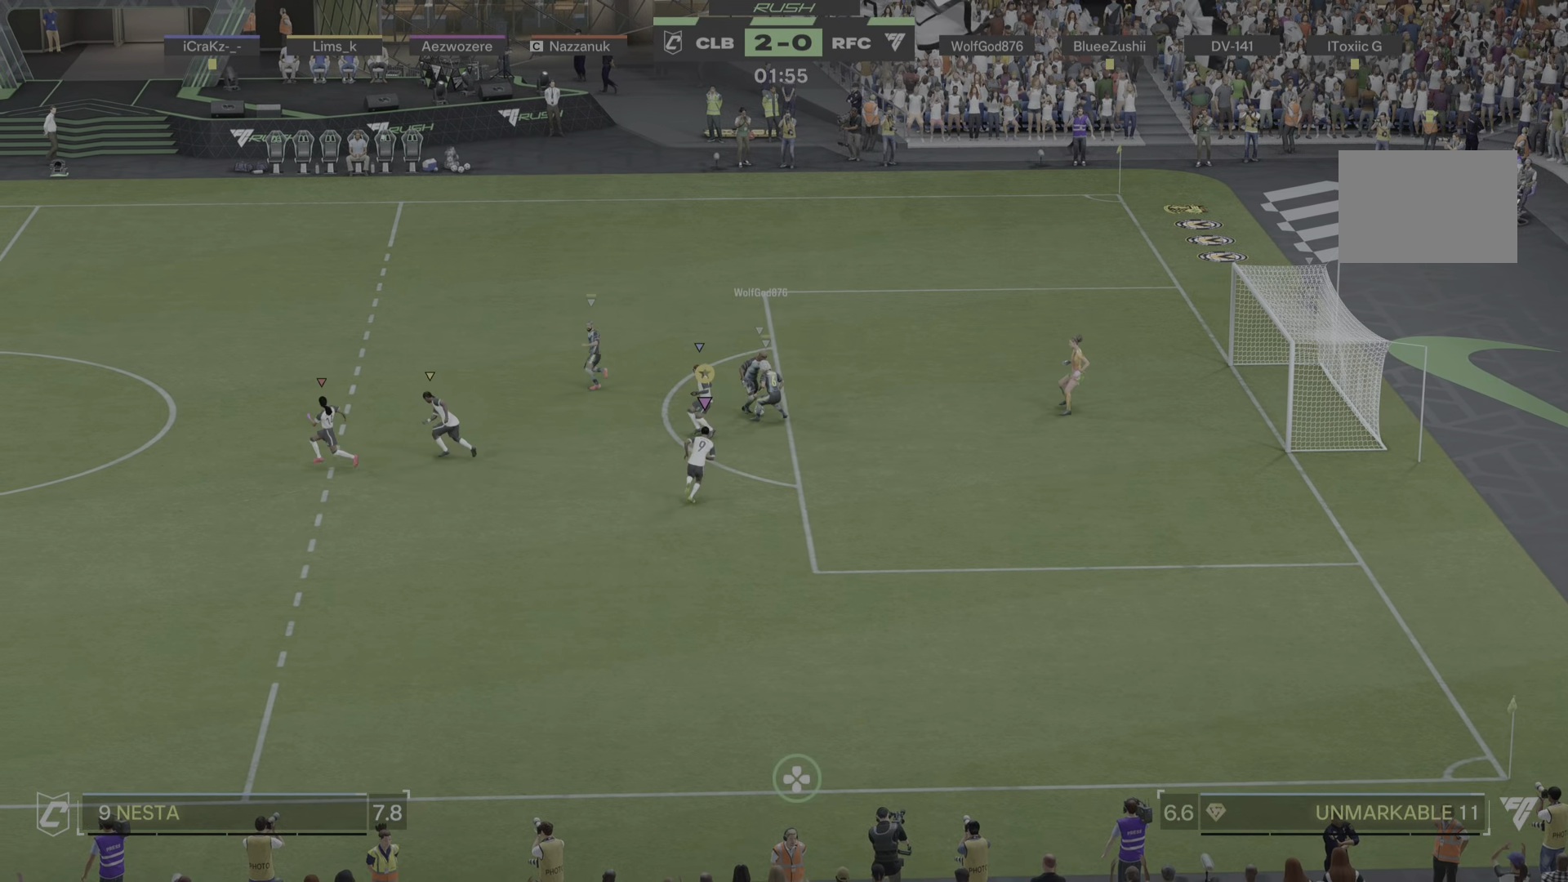
{"buttons": ["R1"], "left_stick": "right", "right_stick": "center", "events": [[217, "R1", "down"], [484, "left_stick", "right"]]}
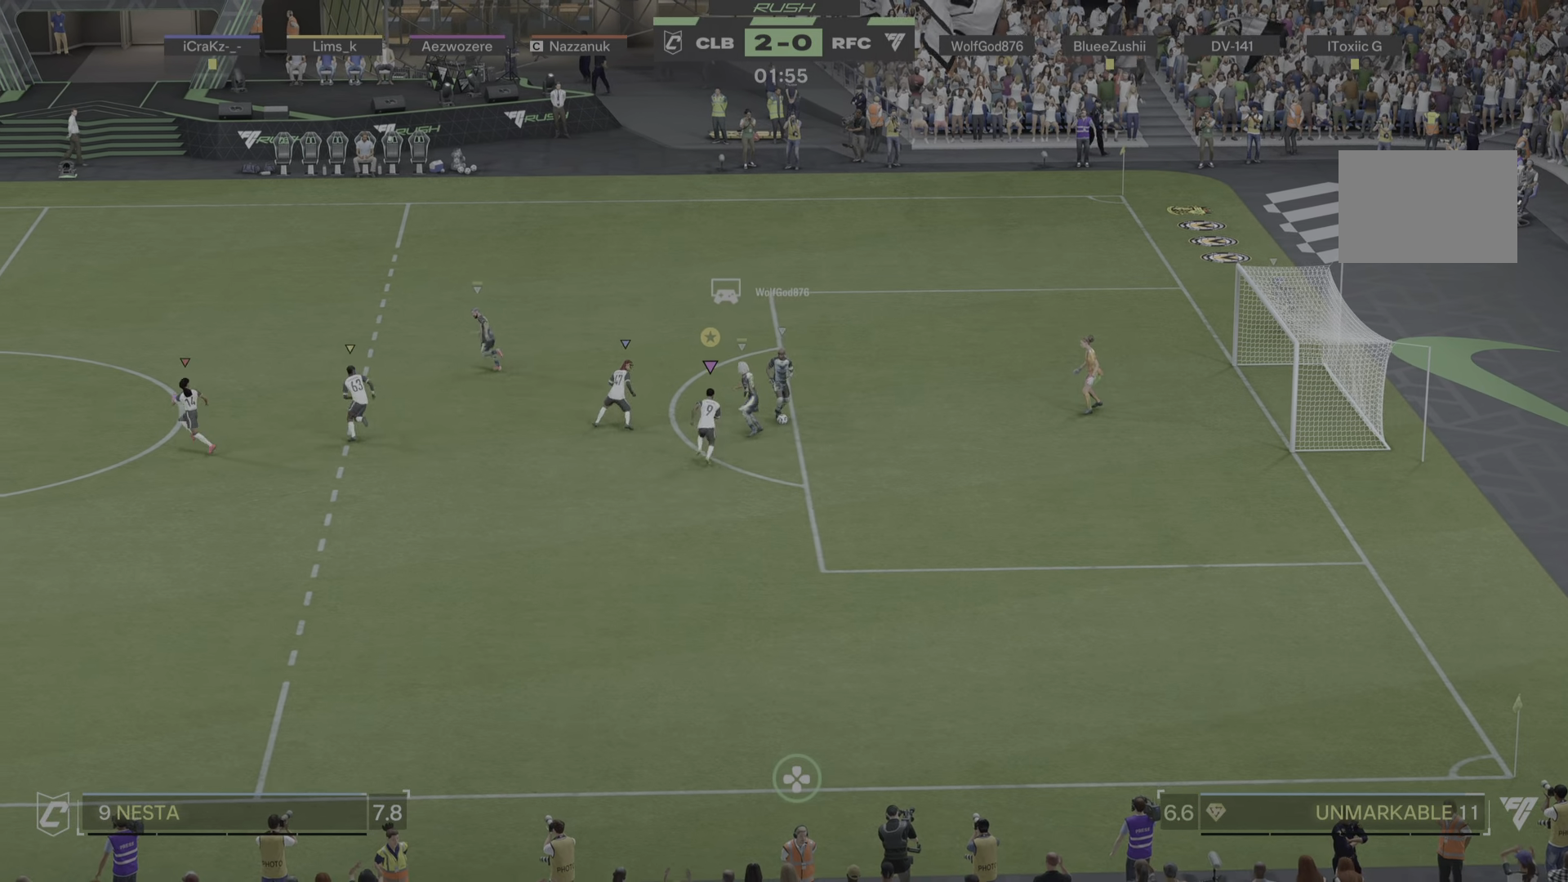
{"buttons": ["L2"], "left_stick": "up-right", "right_stick": "center", "events": [[17, "R1", "up"], [167, "L2", "down"], [183, "left_stick", "up-right"]]}